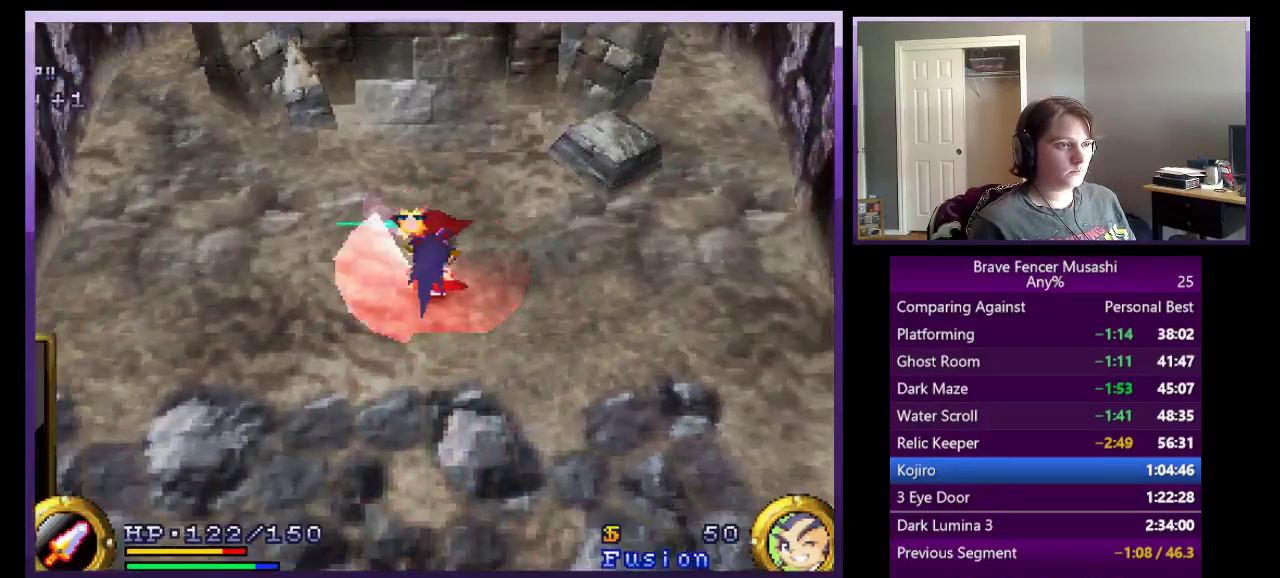
Gameplay with a controller (PlayStation layout); each line is a JSON object with the inputs held at the frame after it. "events" lists button and stick changes between this image and that frame as [ms after this image, input, new state], when the widget could be followed in between.
{"buttons": [], "left_stick": "center", "right_stick": "center"}
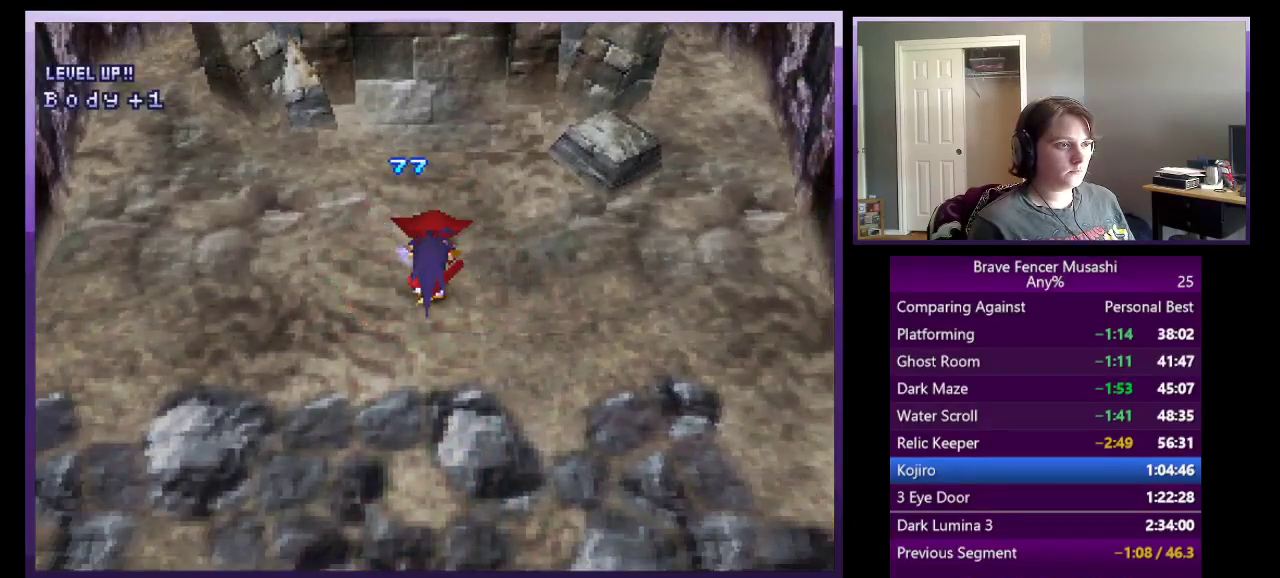
{"buttons": [], "left_stick": "center", "right_stick": "center", "events": []}
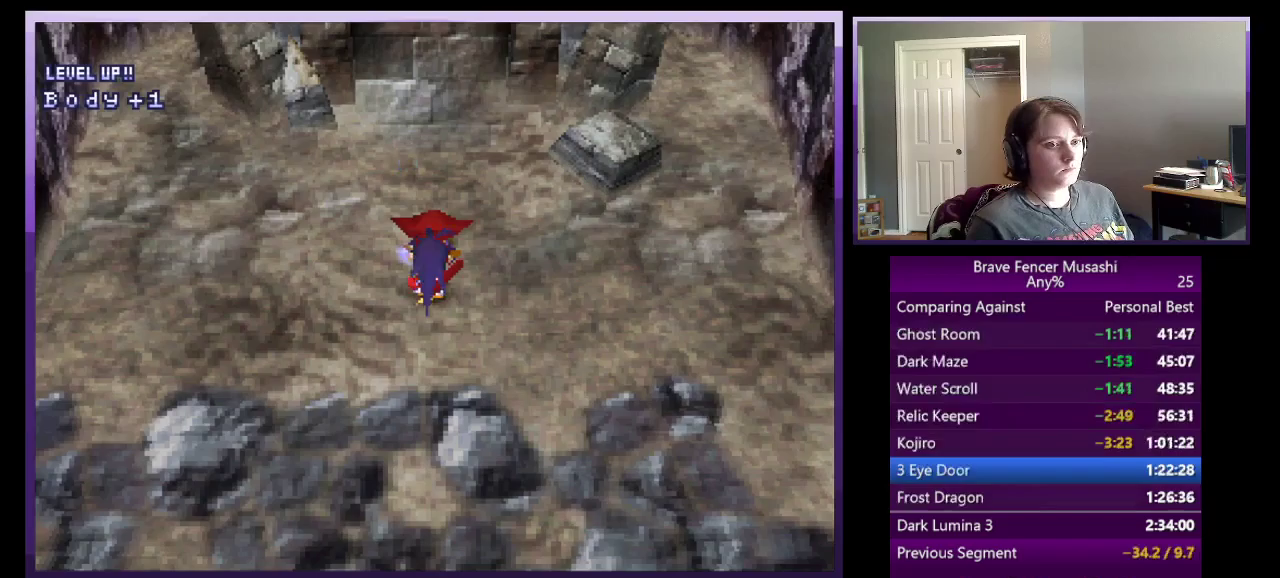
{"buttons": [], "left_stick": "center", "right_stick": "center", "events": []}
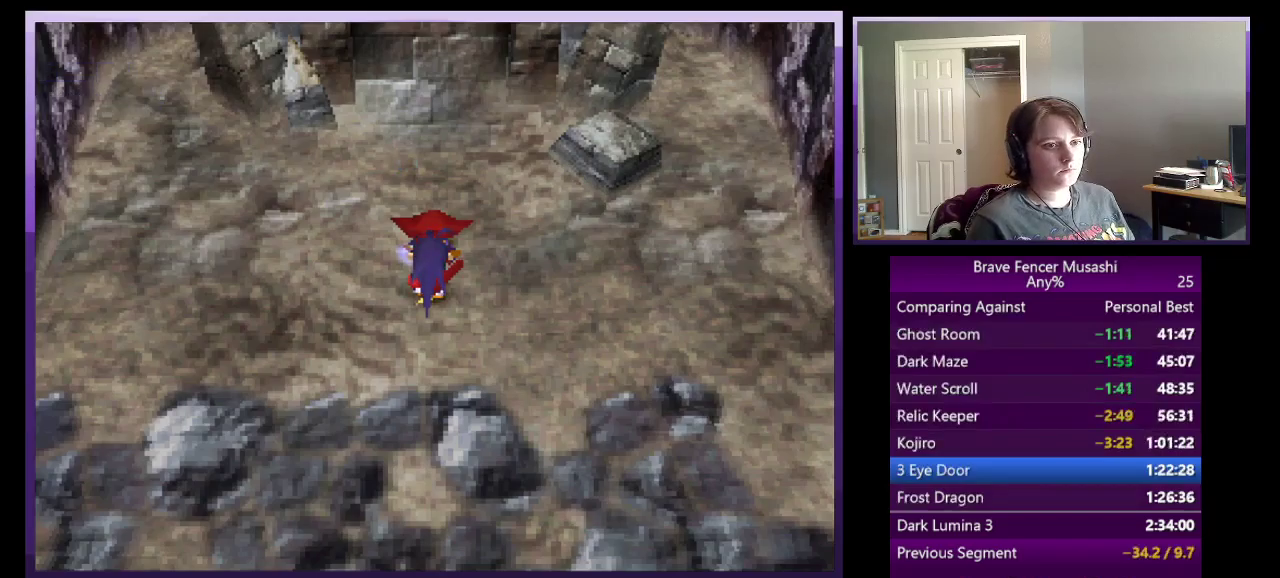
{"buttons": [], "left_stick": "center", "right_stick": "center", "events": []}
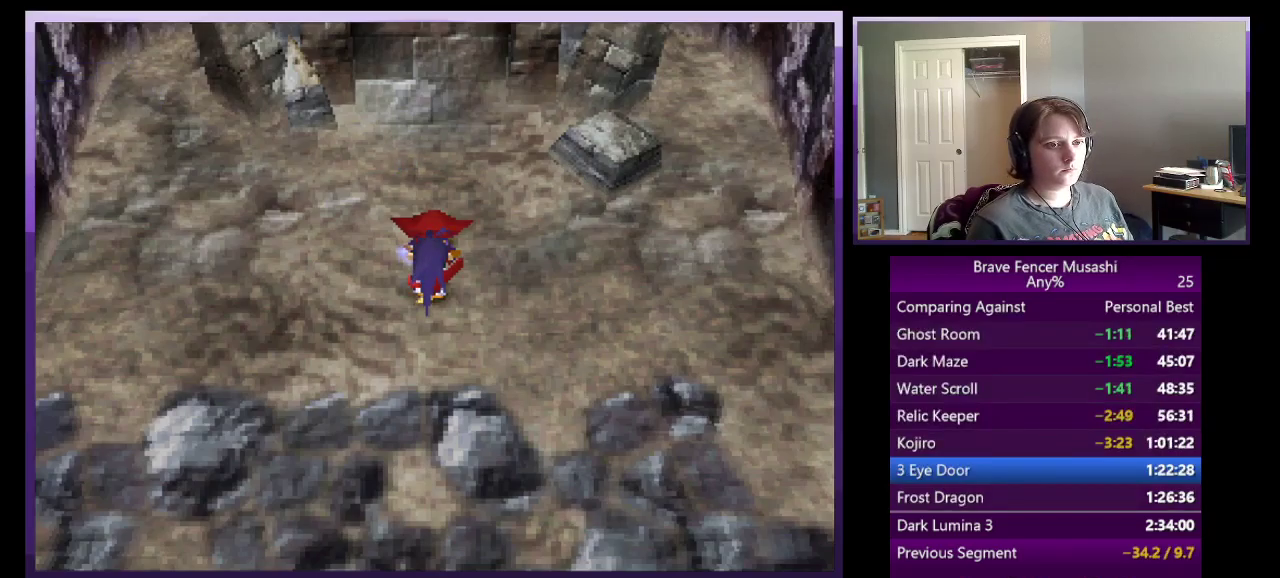
{"buttons": [], "left_stick": "center", "right_stick": "center", "events": [[67, "left_stick", "down-left"], [167, "left_stick", "down"], [433, "left_stick", "center"]]}
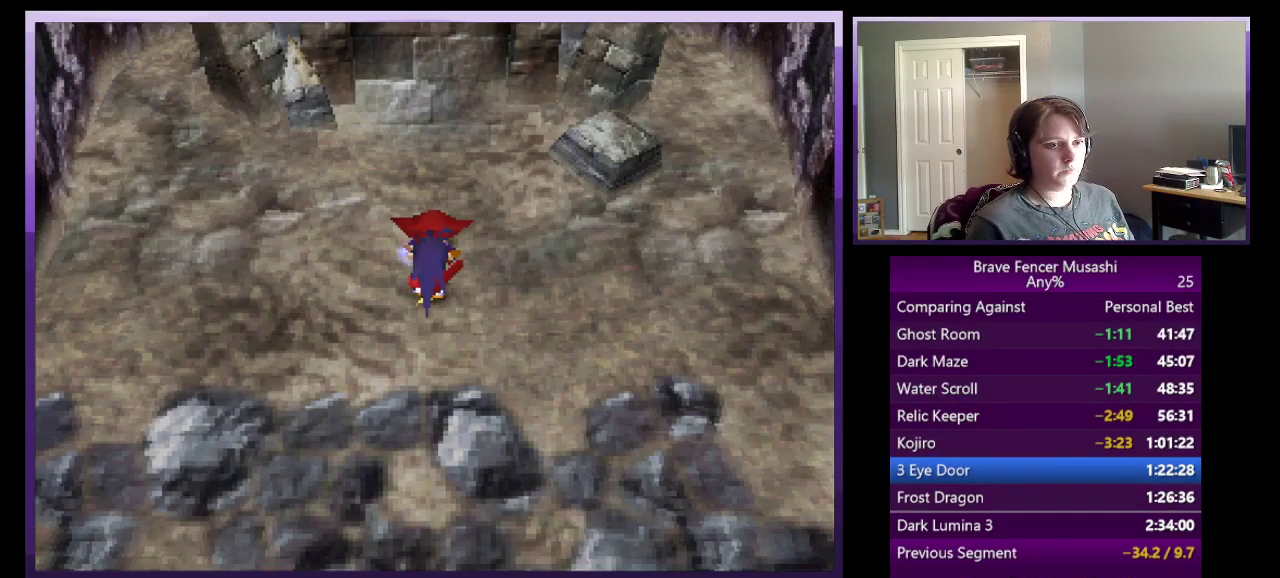
{"buttons": [], "left_stick": "center", "right_stick": "center", "events": []}
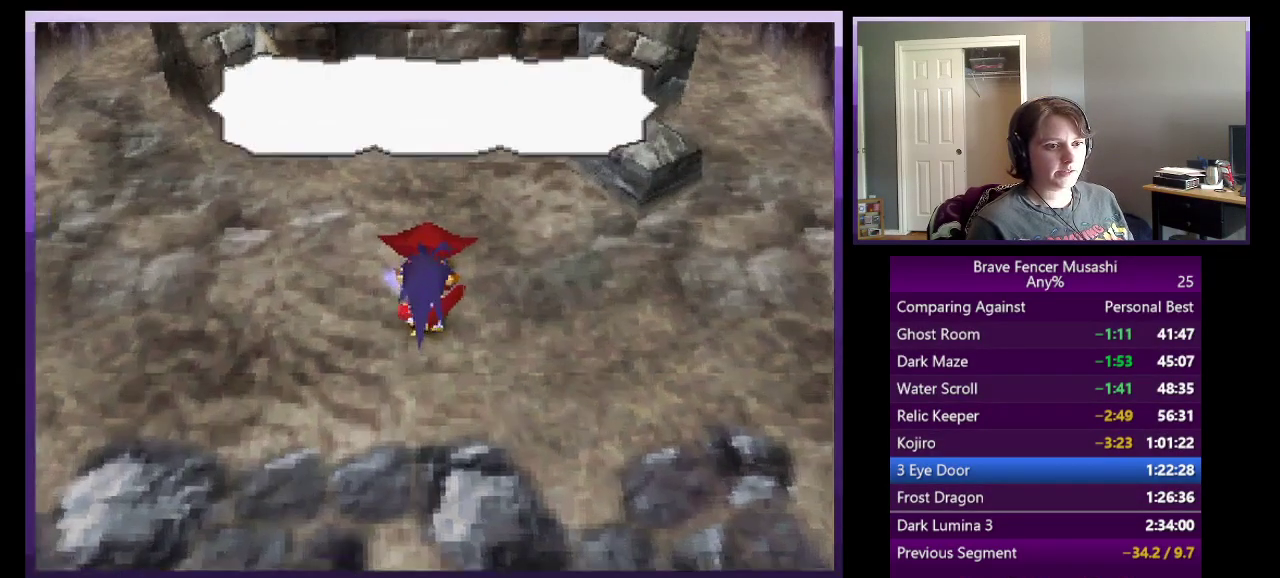
{"buttons": ["CIRCLE"], "left_stick": "center", "right_stick": "center", "events": [[400, "CIRCLE", "down"]]}
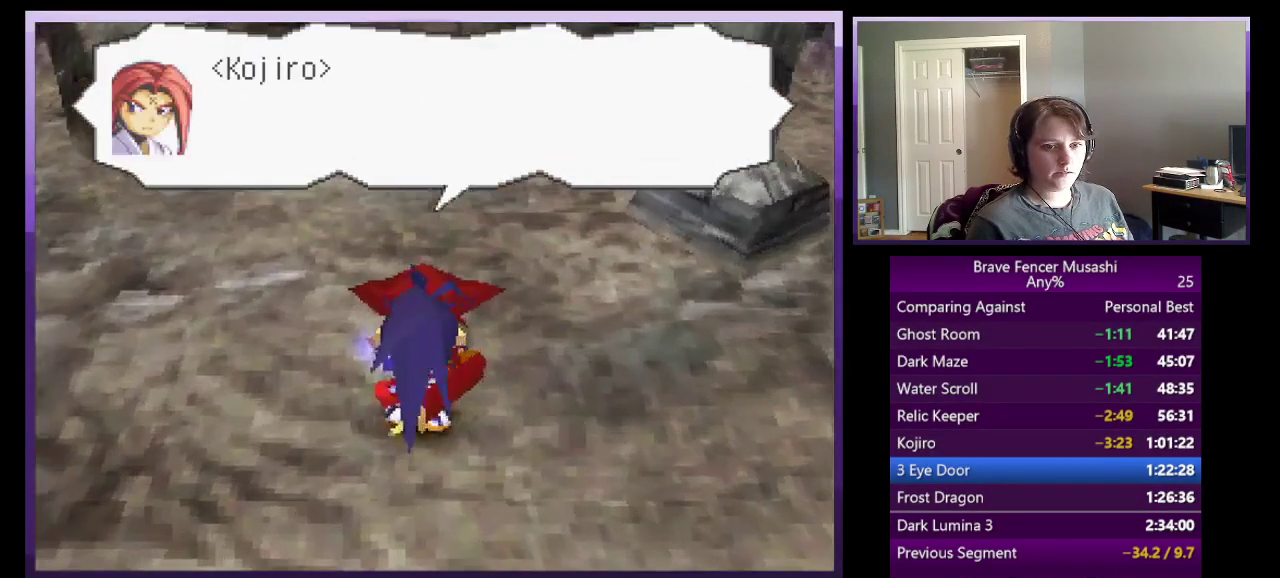
{"buttons": [], "left_stick": "center", "right_stick": "center", "events": [[17, "CIRCLE", "up"], [83, "CIRCLE", "down"], [167, "CIRCLE", "up"], [233, "CIRCLE", "down"], [317, "CIRCLE", "up"]]}
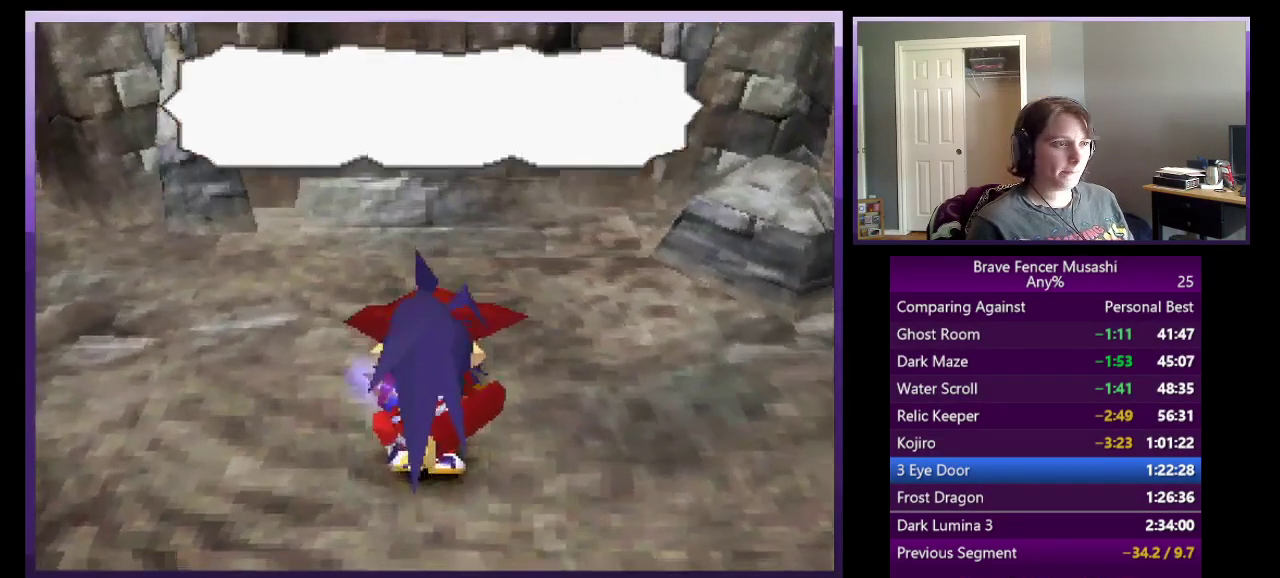
{"buttons": [], "left_stick": "center", "right_stick": "center", "events": [[50, "CIRCLE", "down"], [150, "CIRCLE", "up"], [217, "CIRCLE", "down"], [300, "CIRCLE", "up"], [383, "CIRCLE", "down"], [450, "CIRCLE", "up"]]}
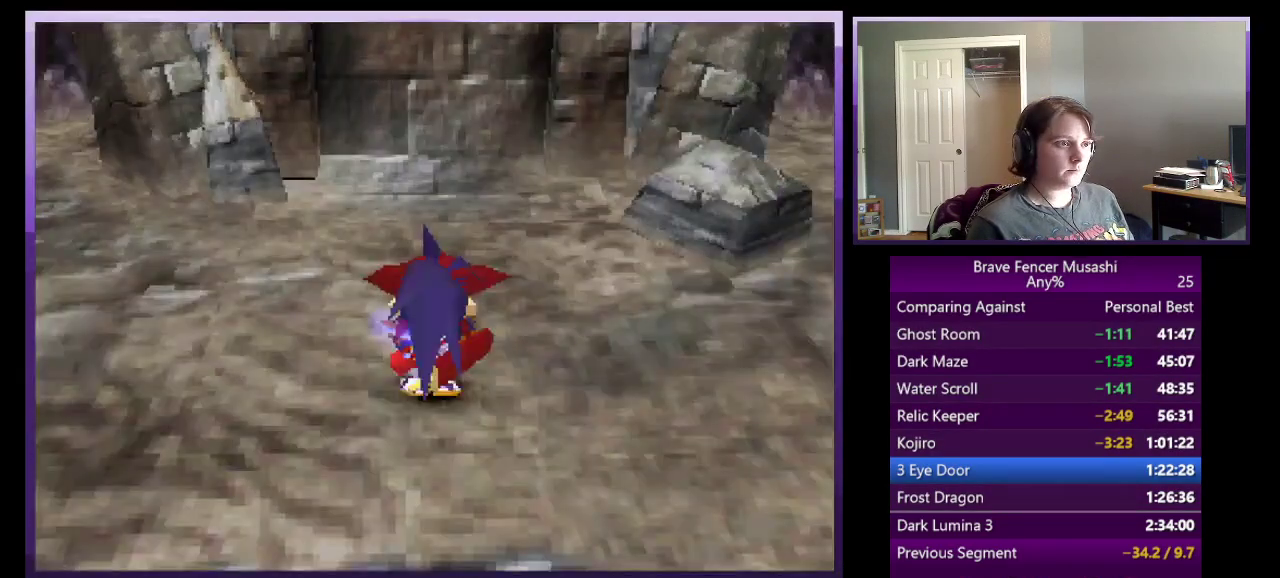
{"buttons": [], "left_stick": "center", "right_stick": "center", "events": [[33, "CIRCLE", "down"], [117, "CIRCLE", "up"], [183, "CIRCLE", "down"], [267, "CIRCLE", "up"]]}
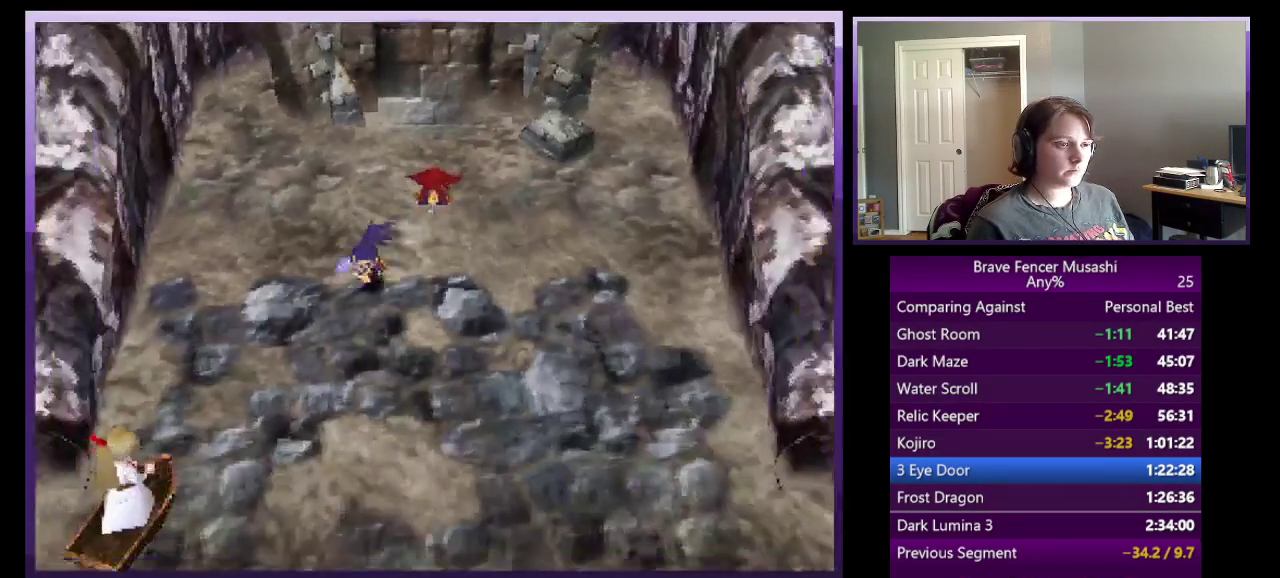
{"buttons": [], "left_stick": "center", "right_stick": "center", "events": []}
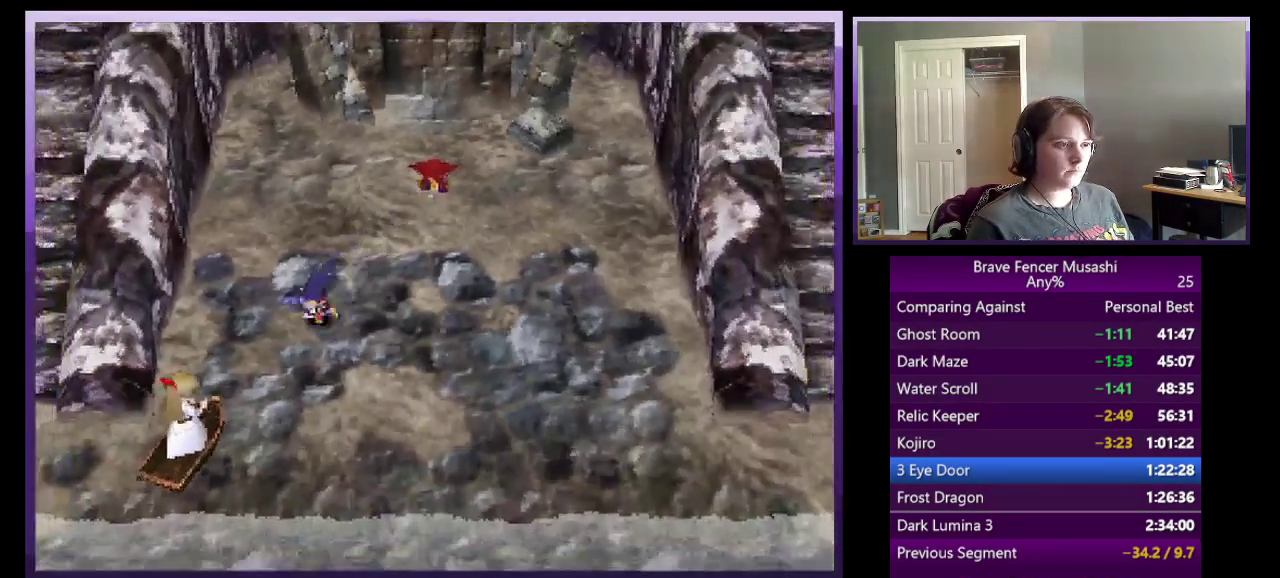
{"buttons": [], "left_stick": "center", "right_stick": "center", "events": []}
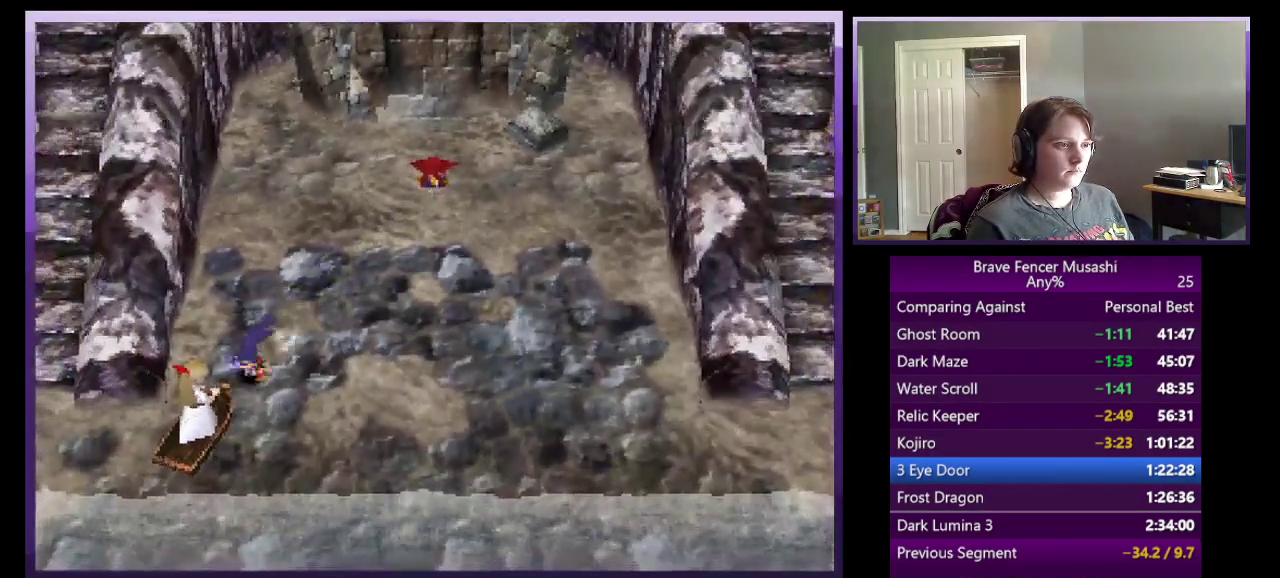
{"buttons": ["CIRCLE"], "left_stick": "center", "right_stick": "center", "events": [[117, "CIRCLE", "down"], [233, "CIRCLE", "up"], [317, "CIRCLE", "down"], [400, "CIRCLE", "up"], [483, "CIRCLE", "down"]]}
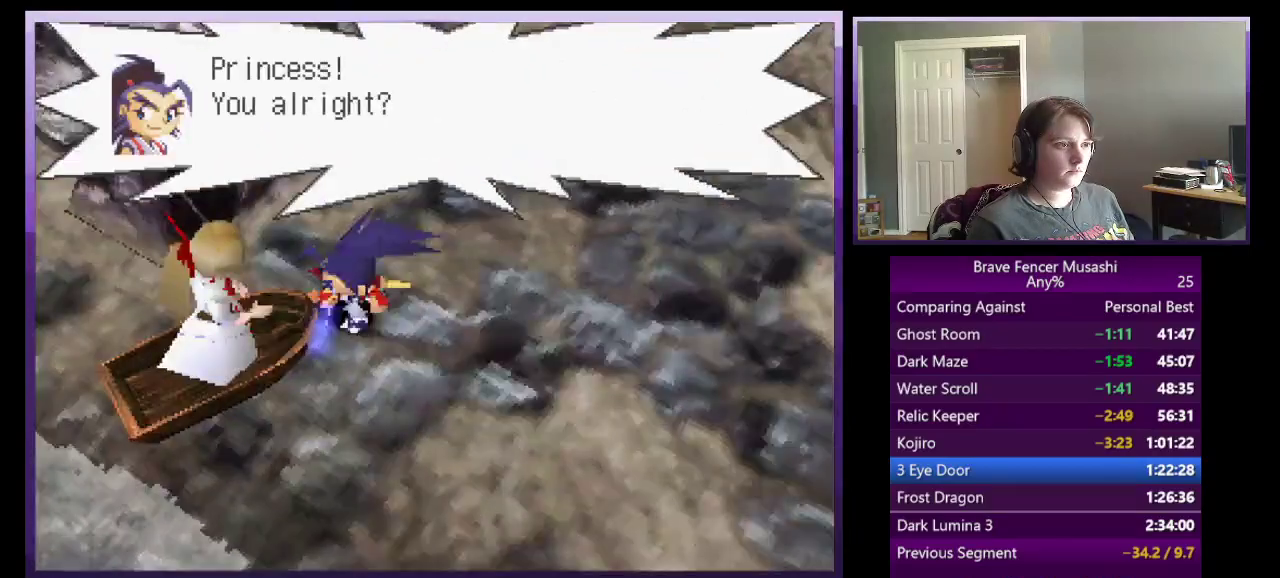
{"buttons": ["CIRCLE"], "left_stick": "center", "right_stick": "center", "events": [[50, "CIRCLE", "up"], [150, "CIRCLE", "down"], [217, "CIRCLE", "up"], [300, "CIRCLE", "down"], [383, "CIRCLE", "up"], [467, "CIRCLE", "down"]]}
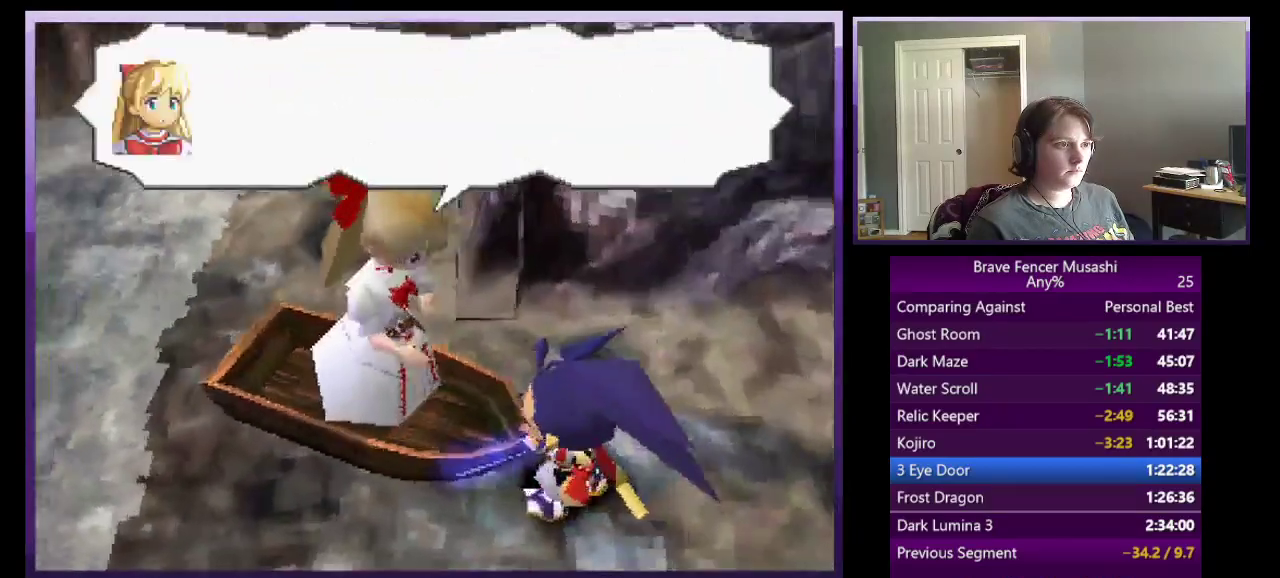
{"buttons": ["CIRCLE"], "left_stick": "center", "right_stick": "center", "events": [[50, "CIRCLE", "up"], [133, "CIRCLE", "down"], [200, "CIRCLE", "up"], [283, "CIRCLE", "down"], [367, "CIRCLE", "up"], [450, "CIRCLE", "down"]]}
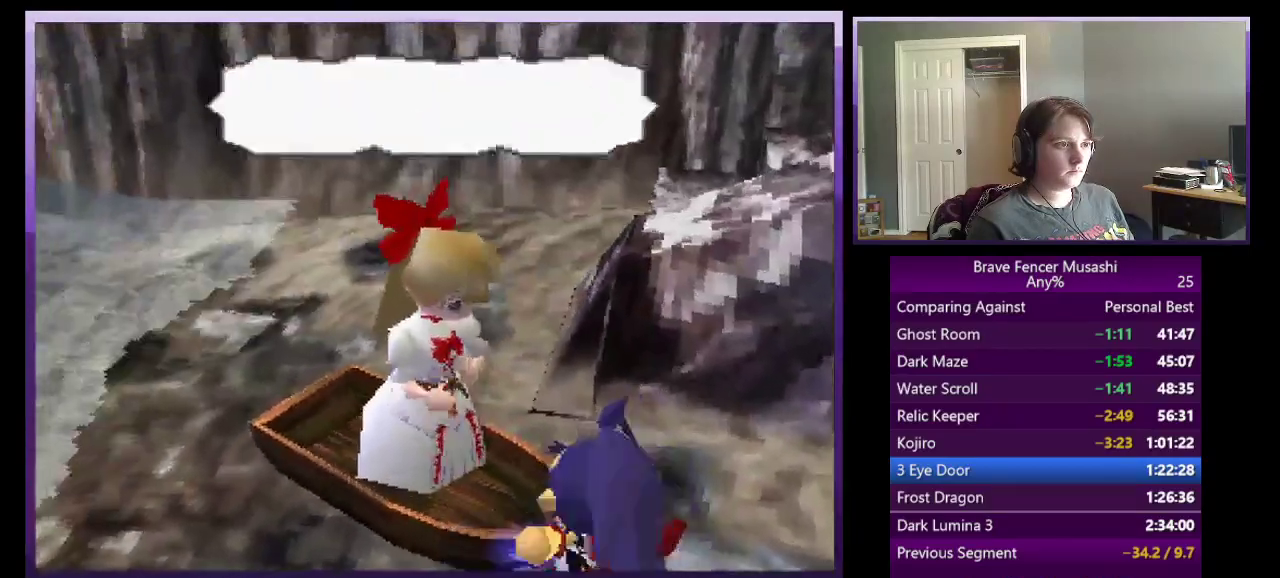
{"buttons": ["CIRCLE"], "left_stick": "center", "right_stick": "center", "events": [[33, "CIRCLE", "up"], [100, "CIRCLE", "down"], [183, "CIRCLE", "up"], [267, "CIRCLE", "down"], [350, "CIRCLE", "up"], [433, "CIRCLE", "down"]]}
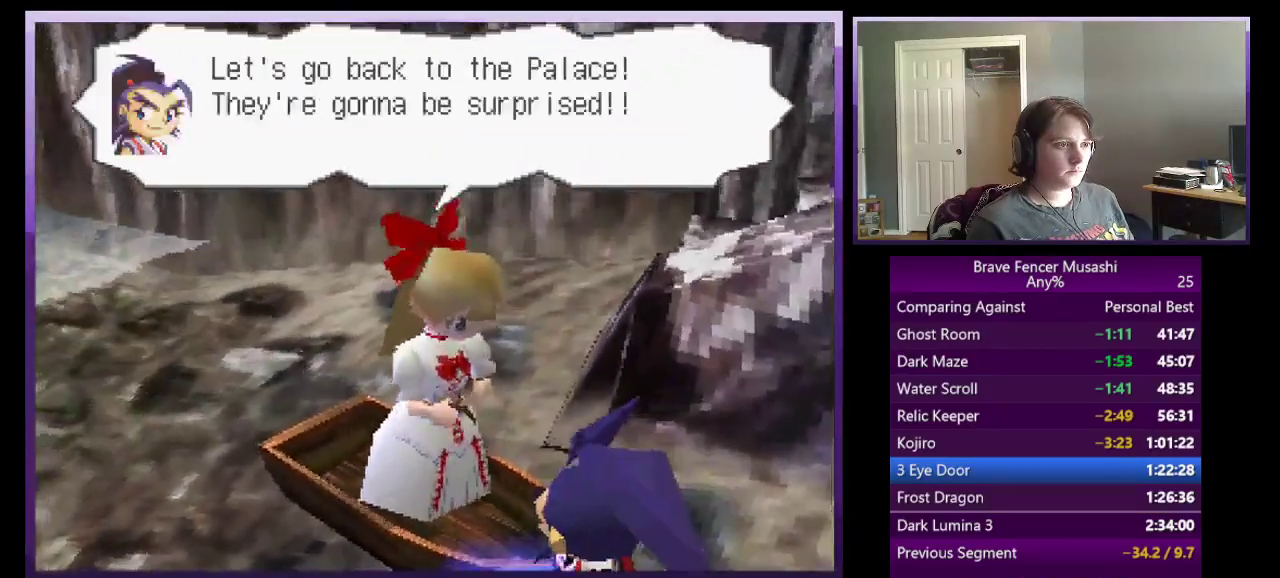
{"buttons": [], "left_stick": "center", "right_stick": "center", "events": [[17, "CIRCLE", "up"], [117, "CIRCLE", "down"], [167, "CIRCLE", "up"], [267, "CIRCLE", "down"], [333, "CIRCLE", "up"], [417, "CIRCLE", "down"], [500, "CIRCLE", "up"]]}
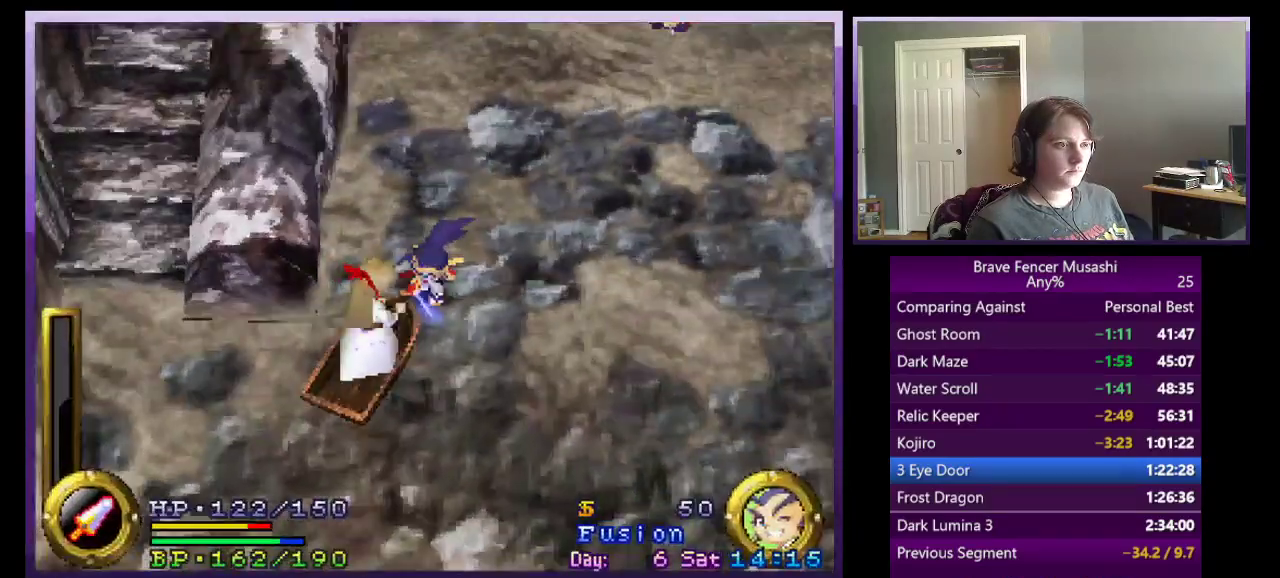
{"buttons": [], "left_stick": "right", "right_stick": "center", "events": [[483, "left_stick", "right"]]}
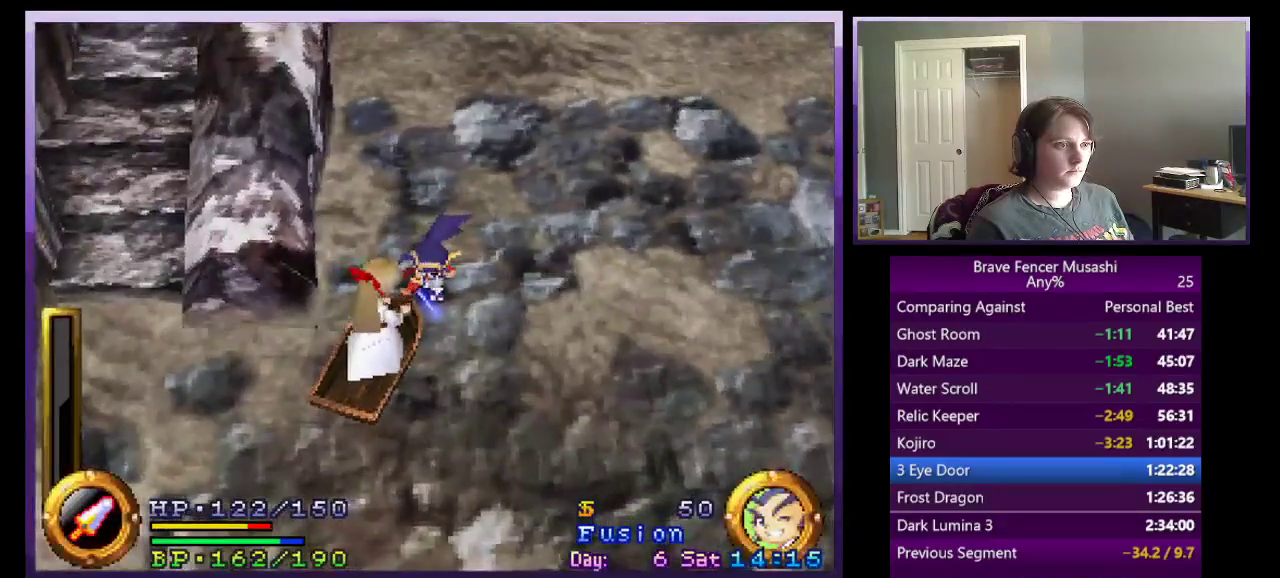
{"buttons": [], "left_stick": "right", "right_stick": "center", "events": []}
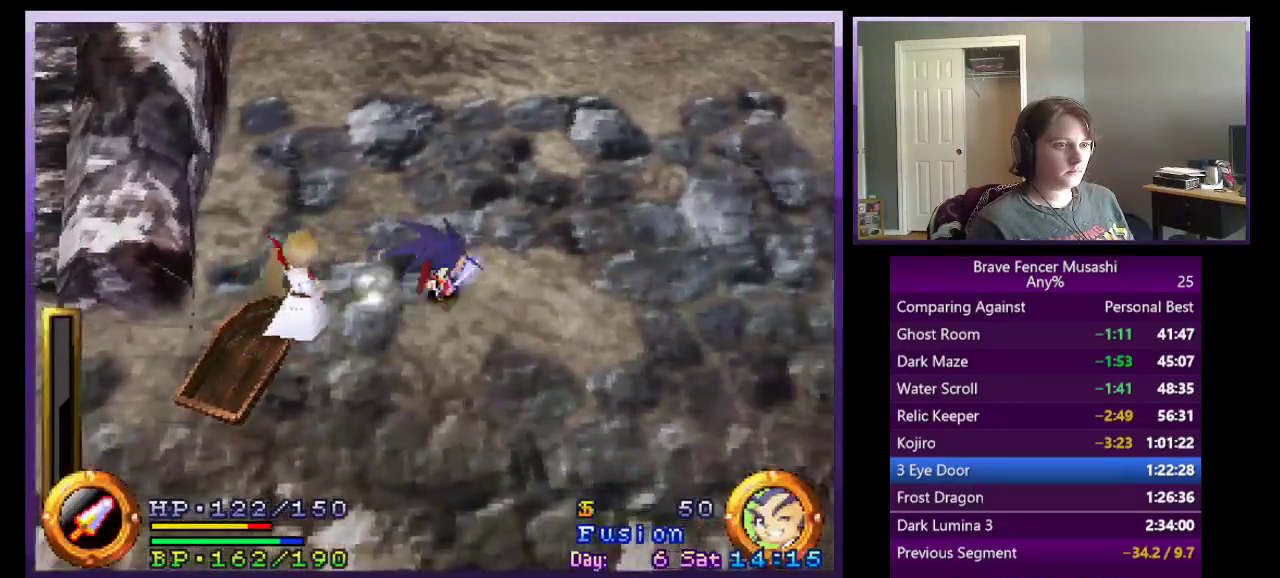
{"buttons": [], "left_stick": "down-right", "right_stick": "center", "events": [[167, "left_stick", "down-right"]]}
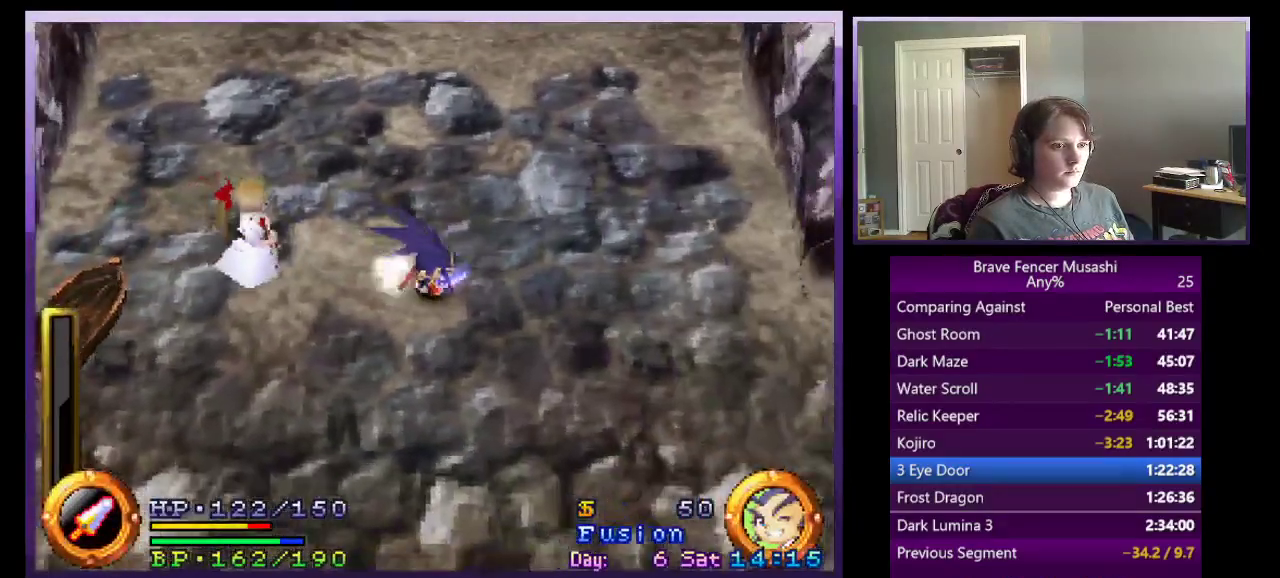
{"buttons": [], "left_stick": "down-right", "right_stick": "center", "events": [[367, "left_stick", "center"], [500, "left_stick", "down-right"]]}
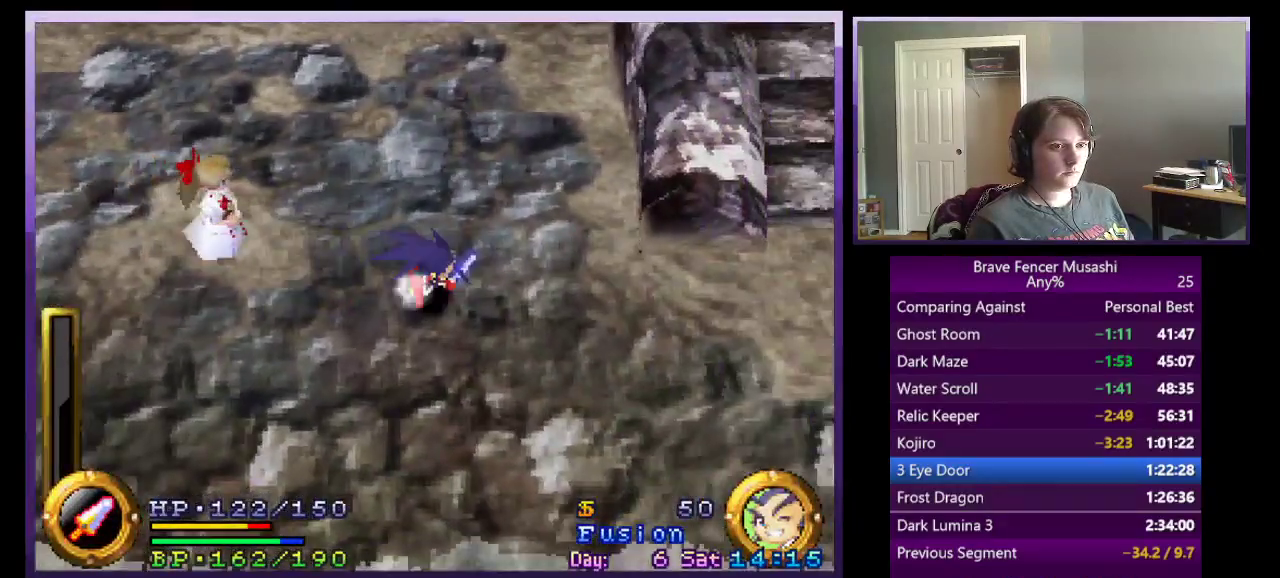
{"buttons": [], "left_stick": "down-right", "right_stick": "center", "events": []}
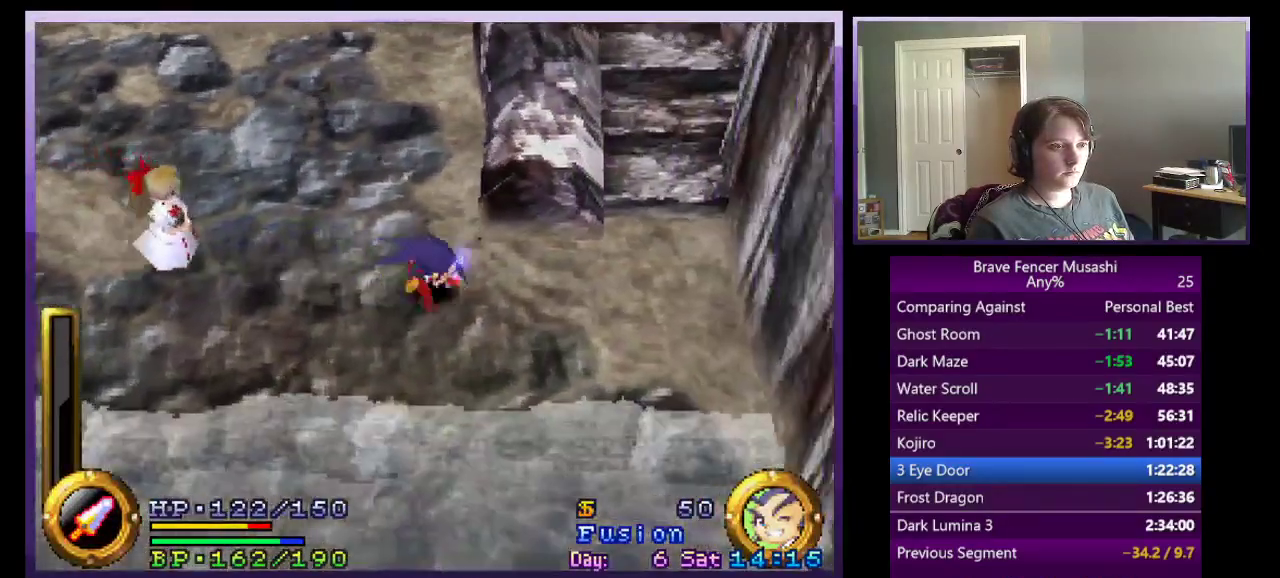
{"buttons": [], "left_stick": "down-right", "right_stick": "center", "events": []}
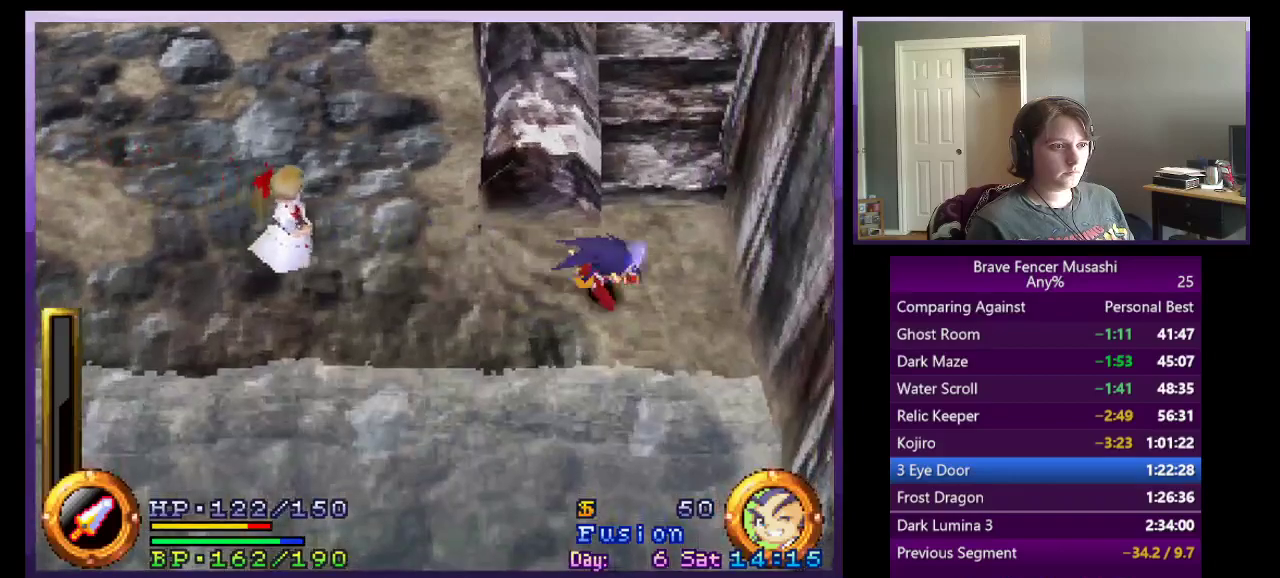
{"buttons": [], "left_stick": "up-left", "right_stick": "center", "events": [[33, "left_stick", "right"], [400, "left_stick", "up"], [483, "left_stick", "up-left"]]}
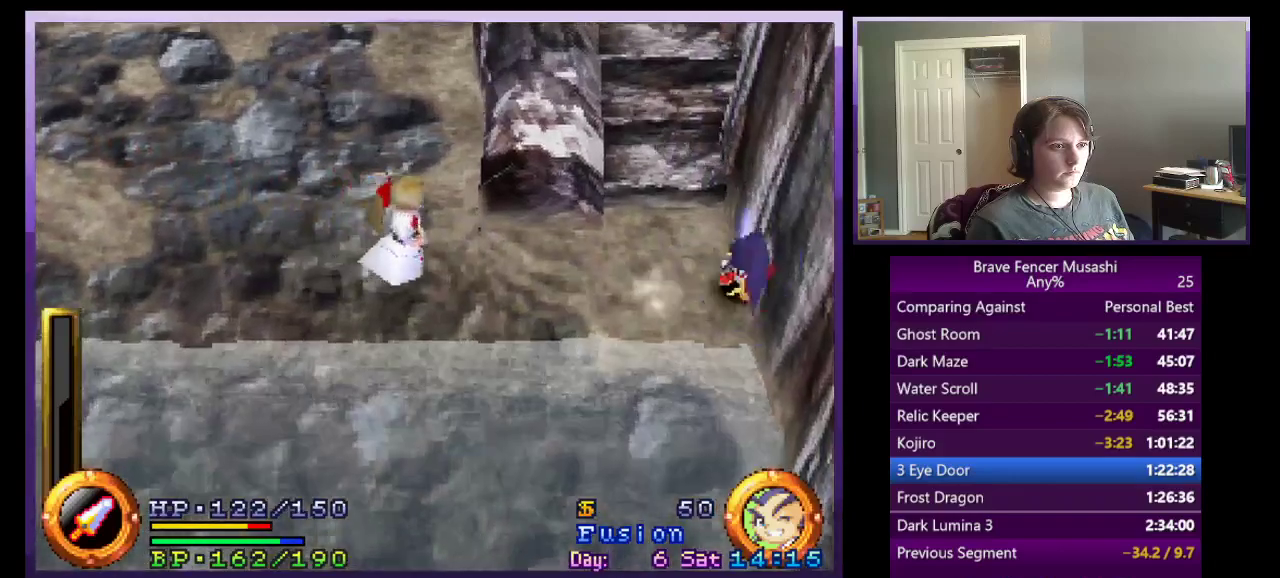
{"buttons": [], "left_stick": "up", "right_stick": "center", "events": [[200, "left_stick", "center"], [467, "left_stick", "up"]]}
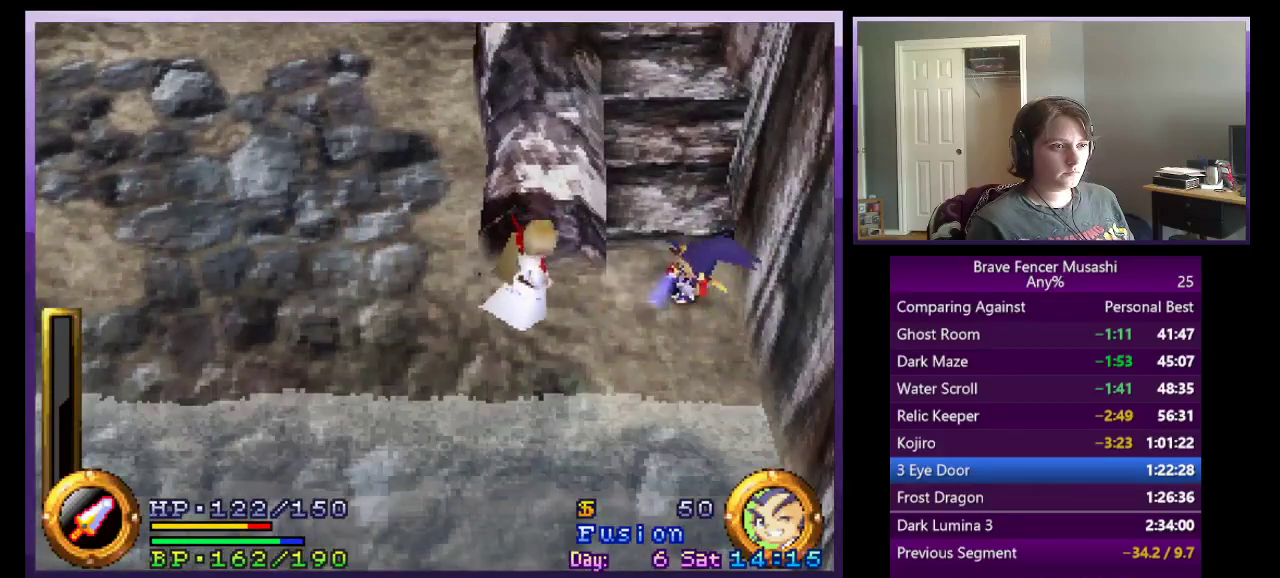
{"buttons": [], "left_stick": "up", "right_stick": "center"}
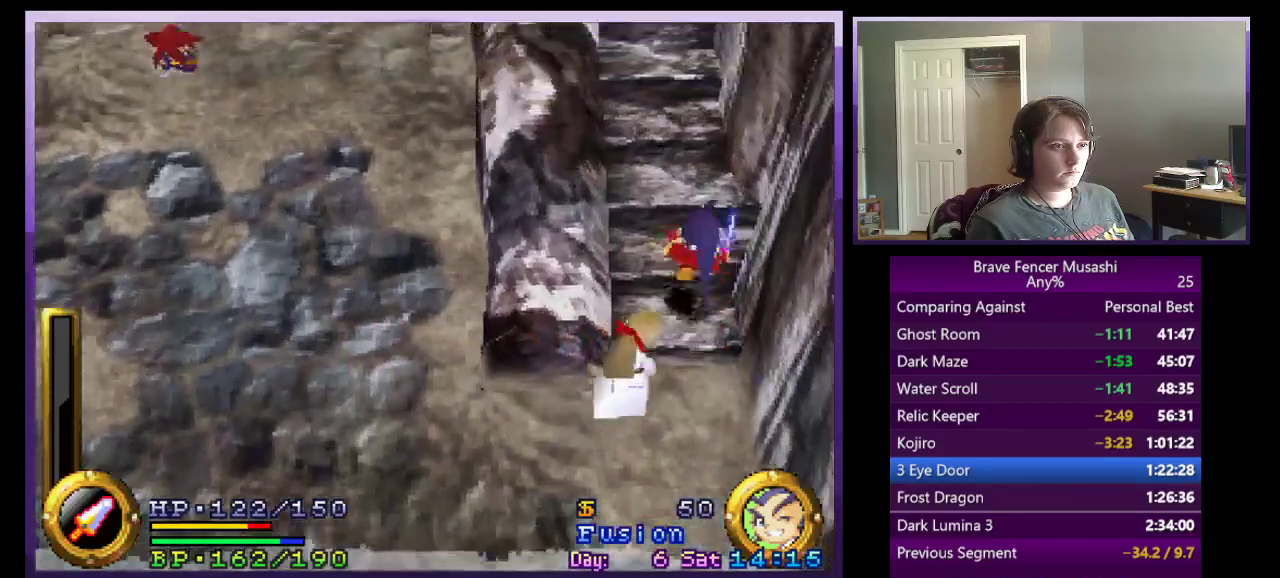
{"buttons": [], "left_stick": "up-left", "right_stick": "center"}
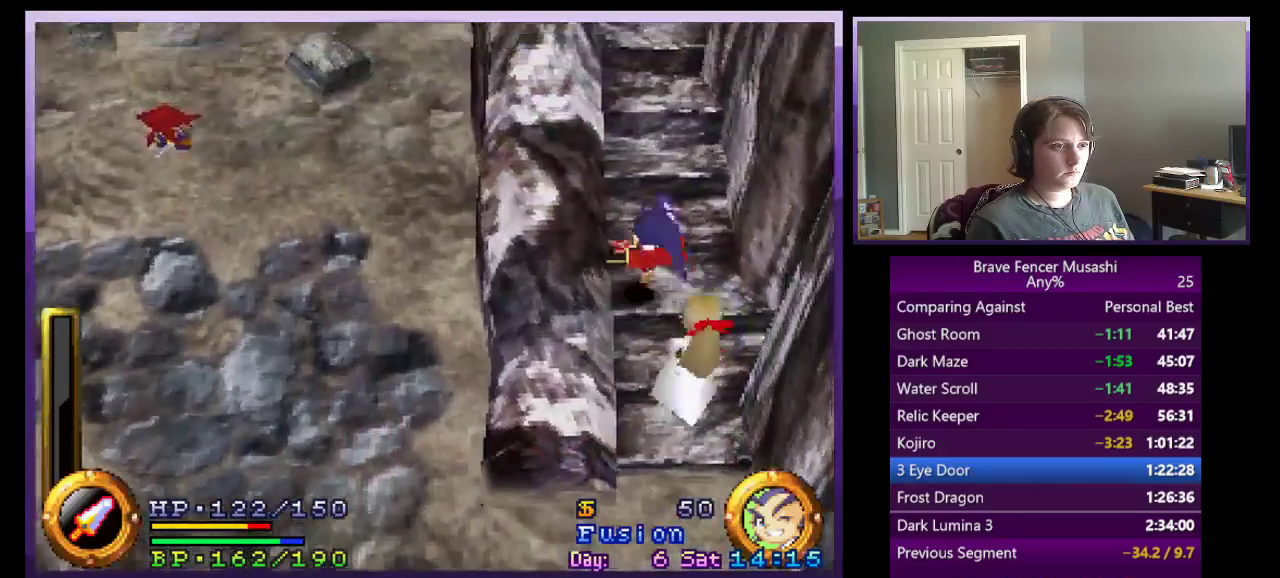
{"buttons": ["CROSS"], "left_stick": "up", "right_stick": "center", "events": [[100, "CROSS", "down"], [133, "left_stick", "up"]]}
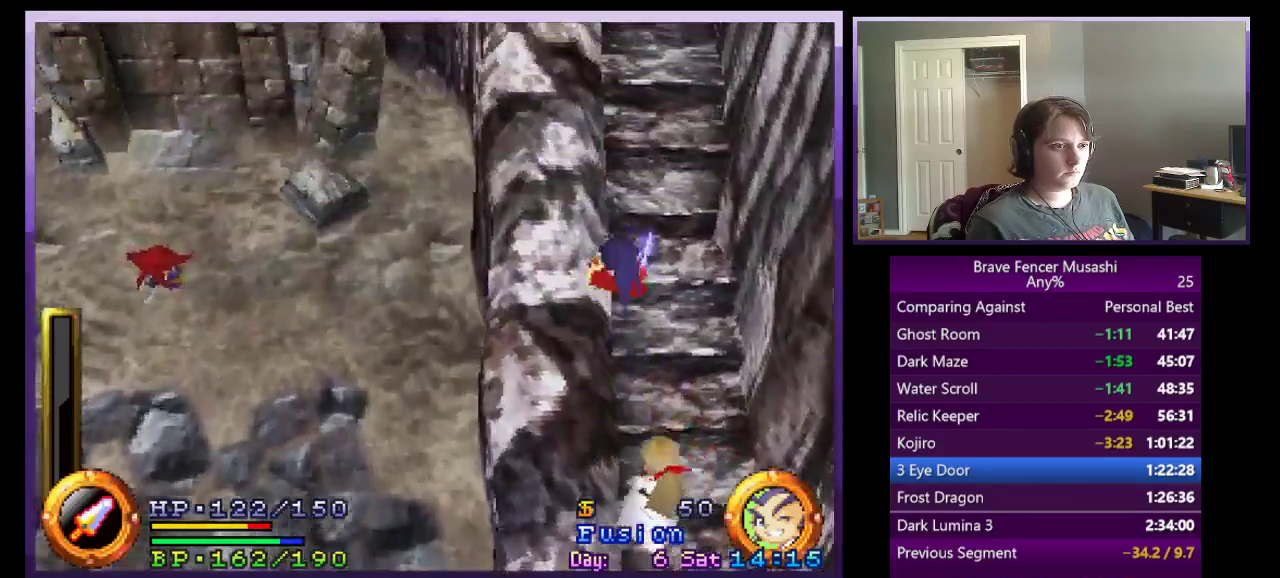
{"buttons": ["CROSS"], "left_stick": "up-right", "right_stick": "center", "events": [[183, "left_stick", "up-right"]]}
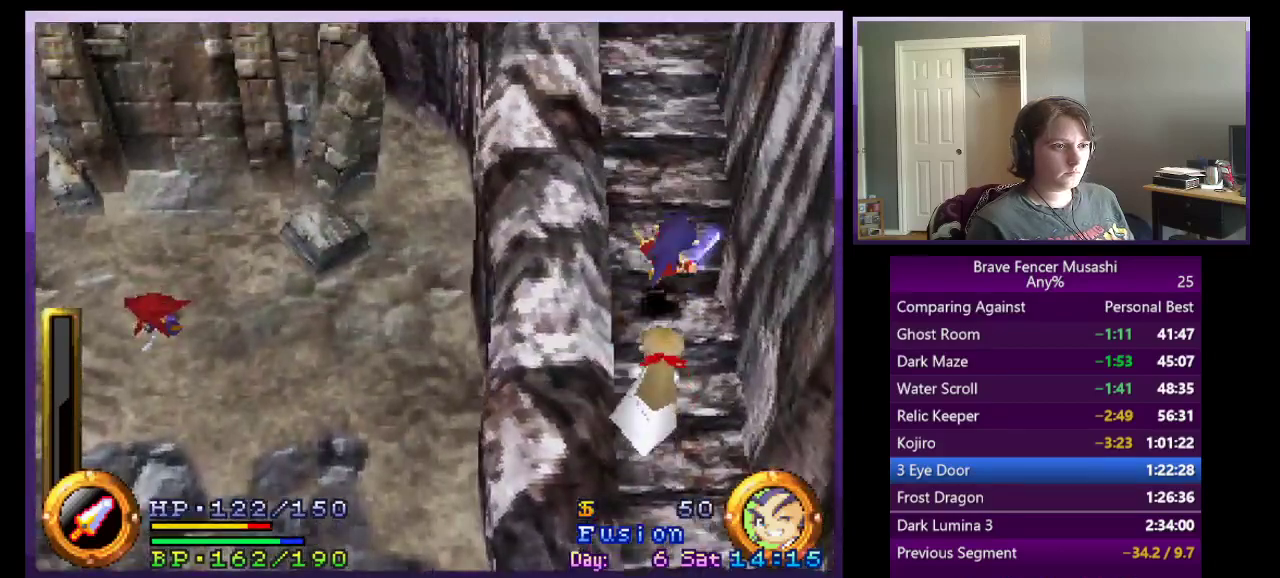
{"buttons": ["CROSS"], "left_stick": "up-left", "right_stick": "center", "events": [[100, "left_stick", "up"], [433, "left_stick", "up-left"]]}
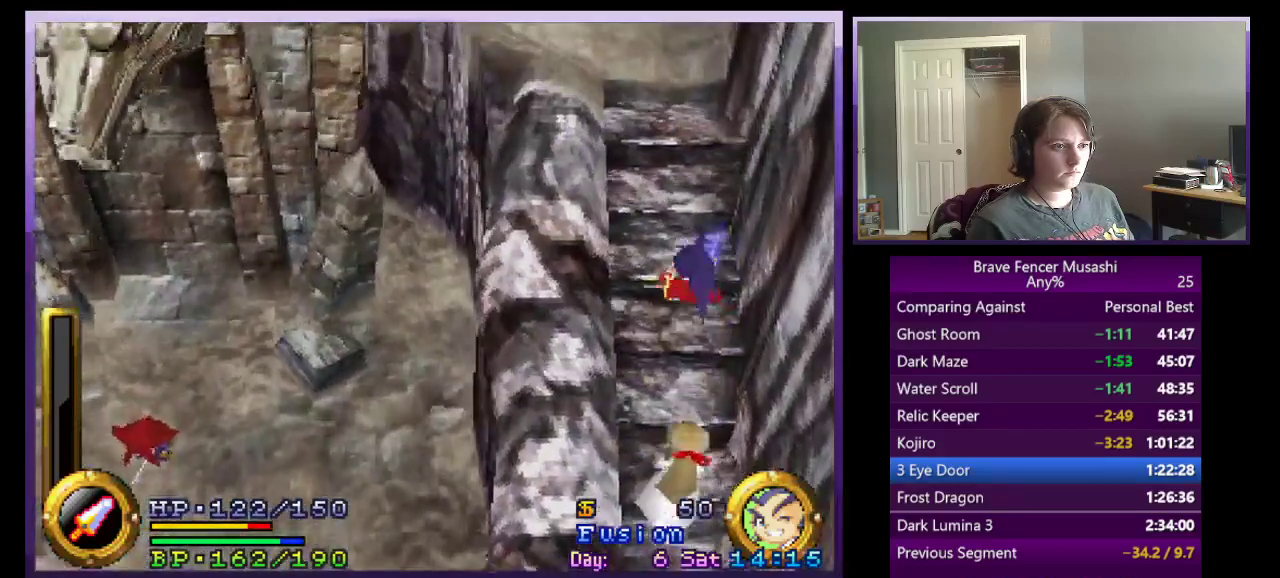
{"buttons": ["CROSS"], "left_stick": "up", "right_stick": "center", "events": [[67, "left_stick", "up"], [233, "CROSS", "up"], [400, "CROSS", "down"]]}